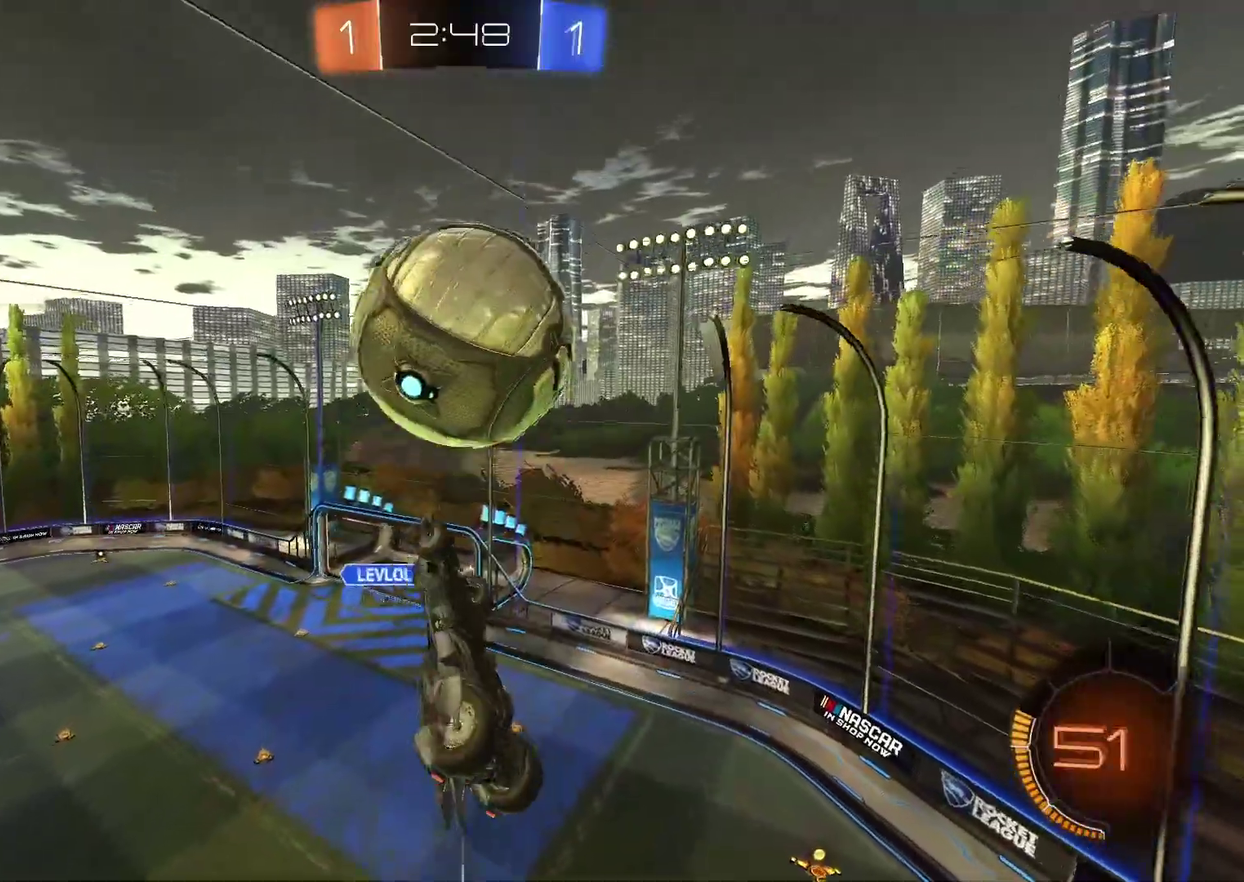
Gameplay with a controller (PlayStation layout); each line is a JSON object with the inputs held at the frame after it. "events" lists button and stick changes between this image and that frame as [ms after this image, input, new state], when the widget could be followed in between. Not read: L1 R1.
{"buttons": ["CIRCLE", "R2"], "left_stick": "up", "right_stick": "center", "events": [[133, "CIRCLE", "down"], [133, "R2", "down"], [133, "left_stick", "down"], [200, "L2", "up"], [350, "left_stick", "center"], [467, "left_stick", "up"]]}
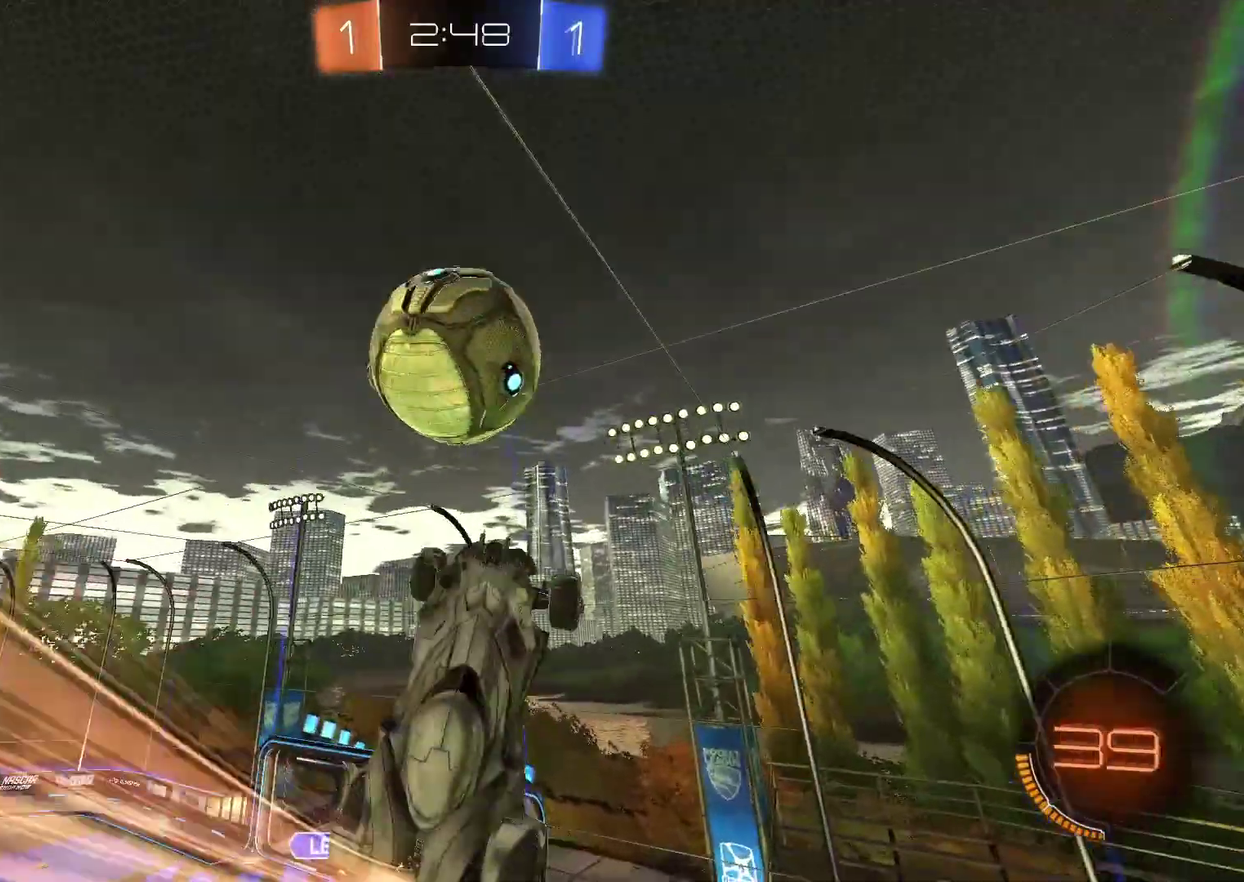
{"buttons": ["L2", "R2"], "left_stick": "right", "right_stick": "center", "events": [[17, "L2", "down"], [100, "CIRCLE", "up"], [117, "L2", "up"], [233, "left_stick", "center"], [350, "L2", "down"], [350, "left_stick", "up"], [417, "left_stick", "up-right"], [467, "left_stick", "right"]]}
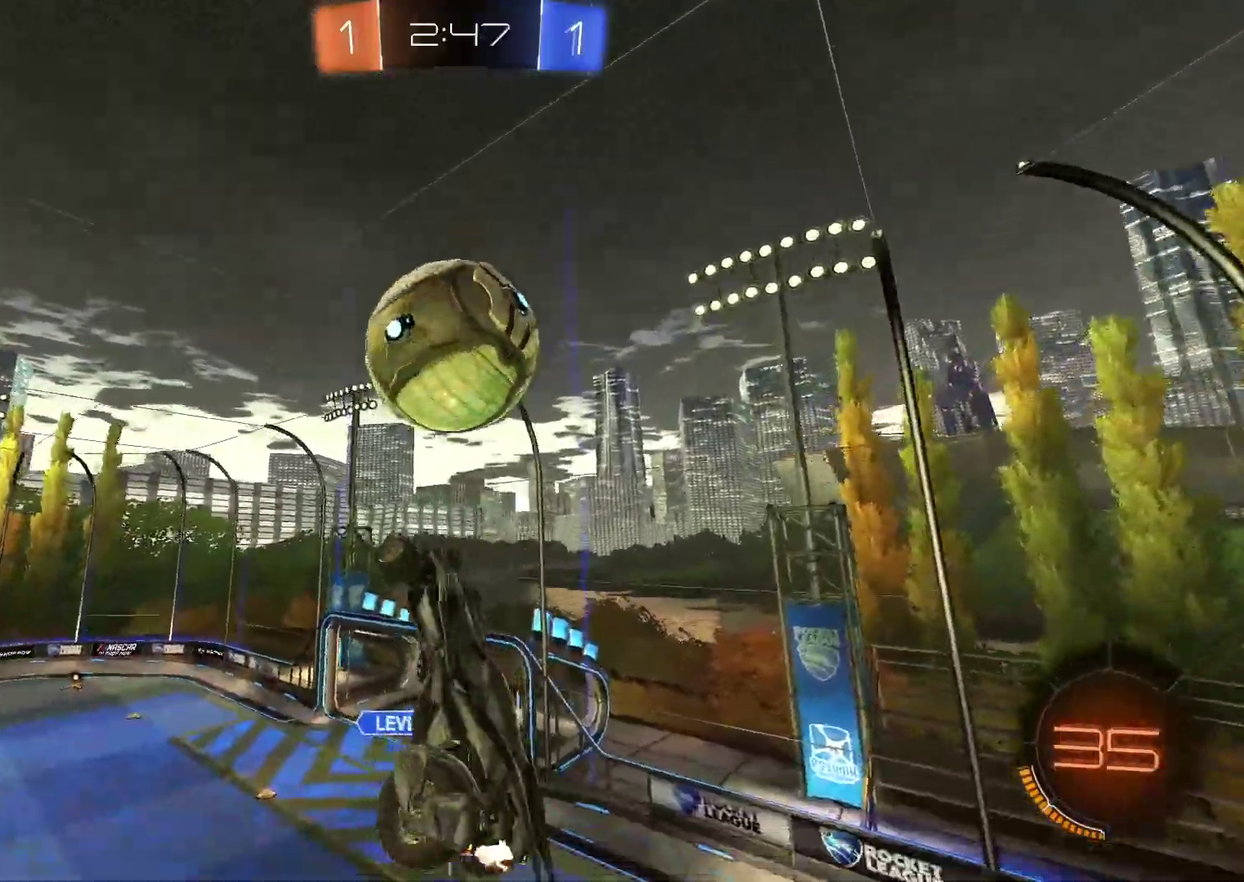
{"buttons": ["R2"], "left_stick": "center", "right_stick": "center", "events": [[33, "left_stick", "down-right"], [100, "CIRCLE", "down"], [133, "left_stick", "down"], [200, "CIRCLE", "up"], [233, "L2", "up"], [233, "R2", "up"], [267, "TRIANGLE", "down"], [333, "left_stick", "down-left"], [367, "TRIANGLE", "up"], [400, "R2", "down"], [467, "left_stick", "center"]]}
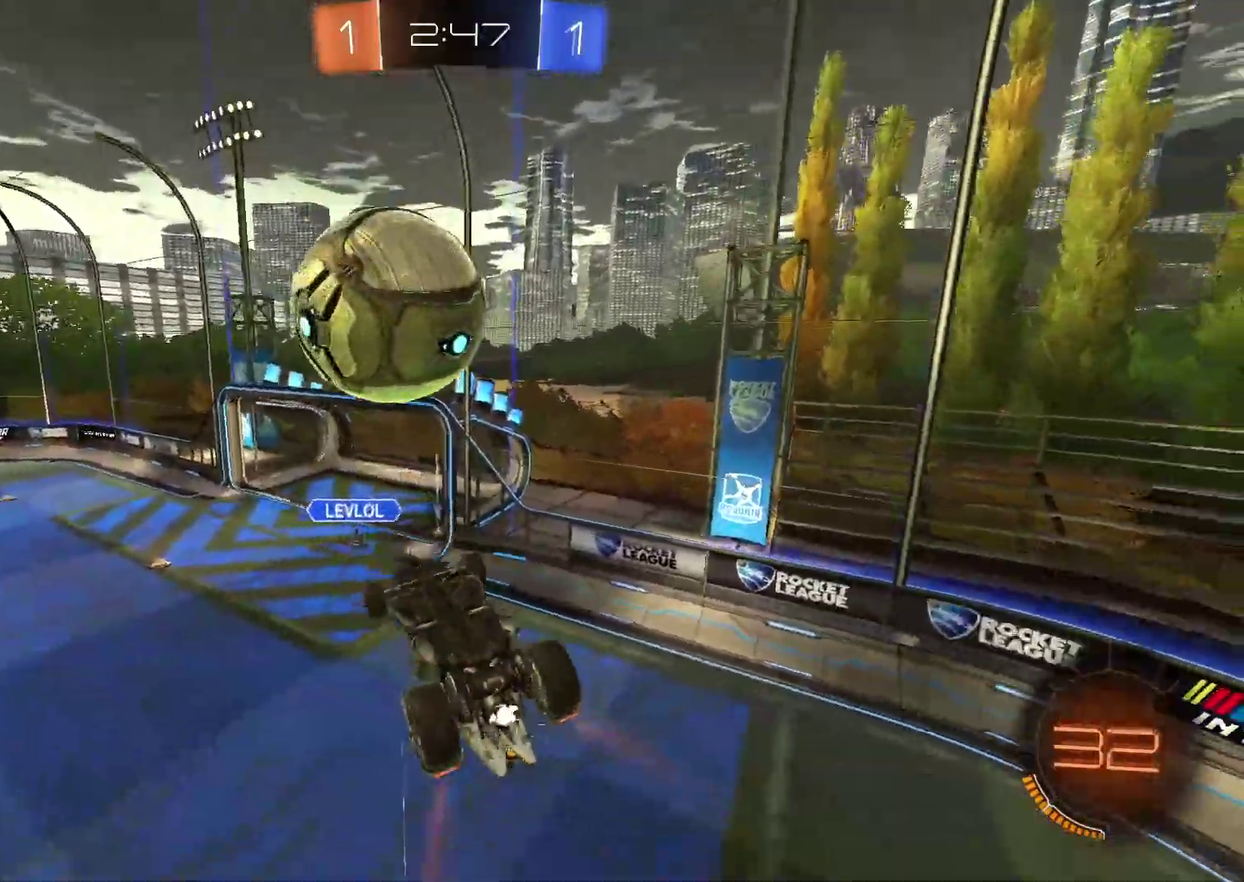
{"buttons": ["TRIANGLE", "L2"], "left_stick": "center", "right_stick": "center"}
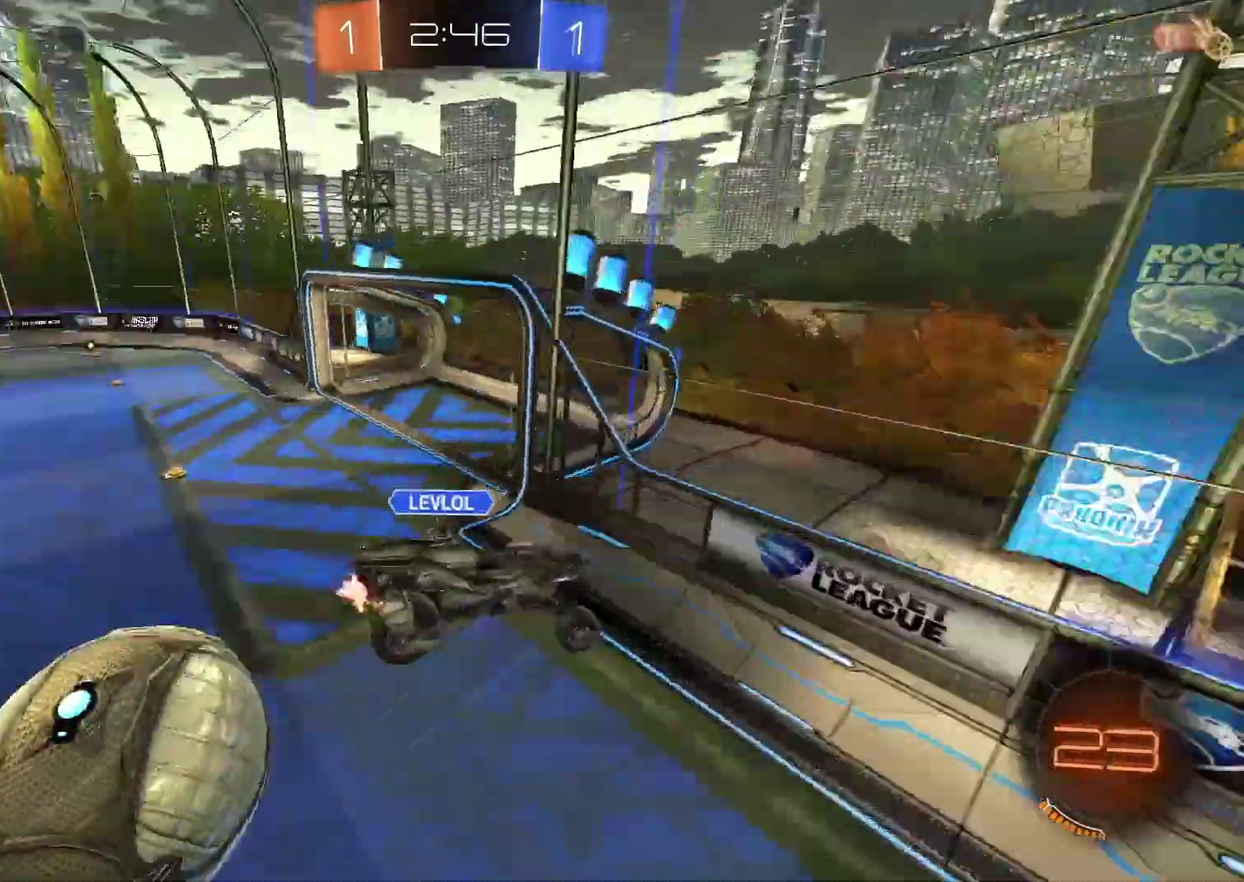
{"buttons": ["L2", "R2"], "left_stick": "down", "right_stick": "center"}
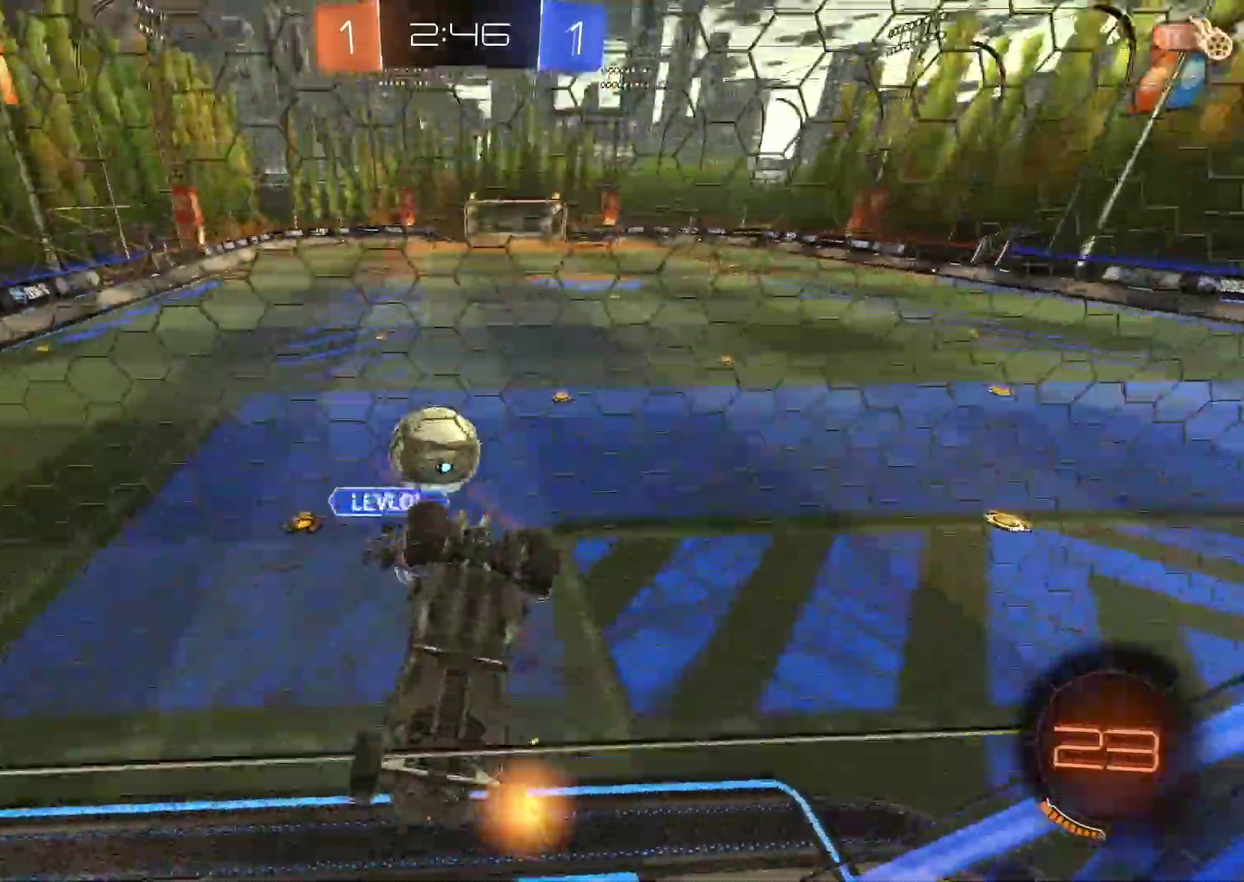
{"buttons": ["R2"], "left_stick": "center", "right_stick": "center", "events": [[33, "left_stick", "down-right"], [50, "L2", "up"], [167, "left_stick", "center"]]}
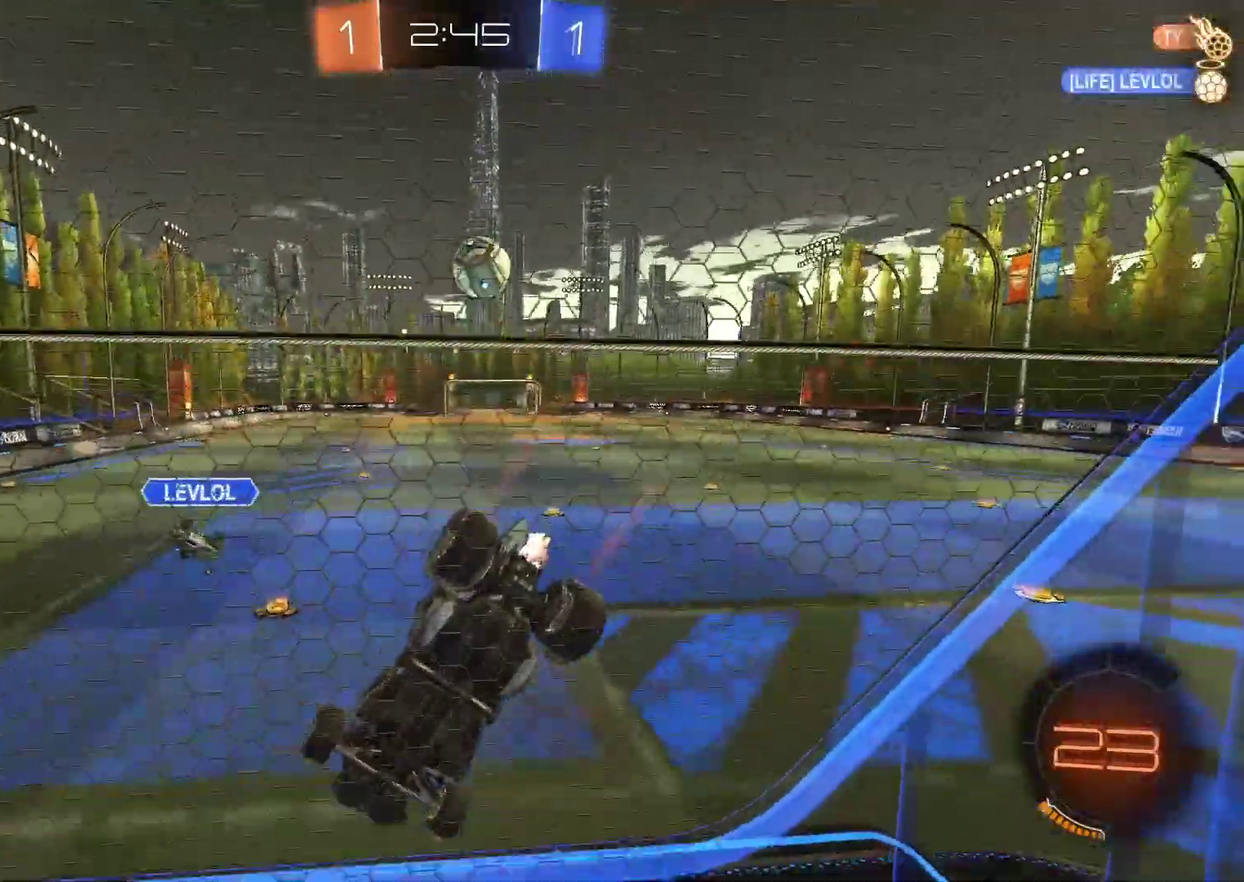
{"buttons": ["R2"], "left_stick": "center", "right_stick": "center", "events": [[333, "left_stick", "right"], [467, "left_stick", "center"]]}
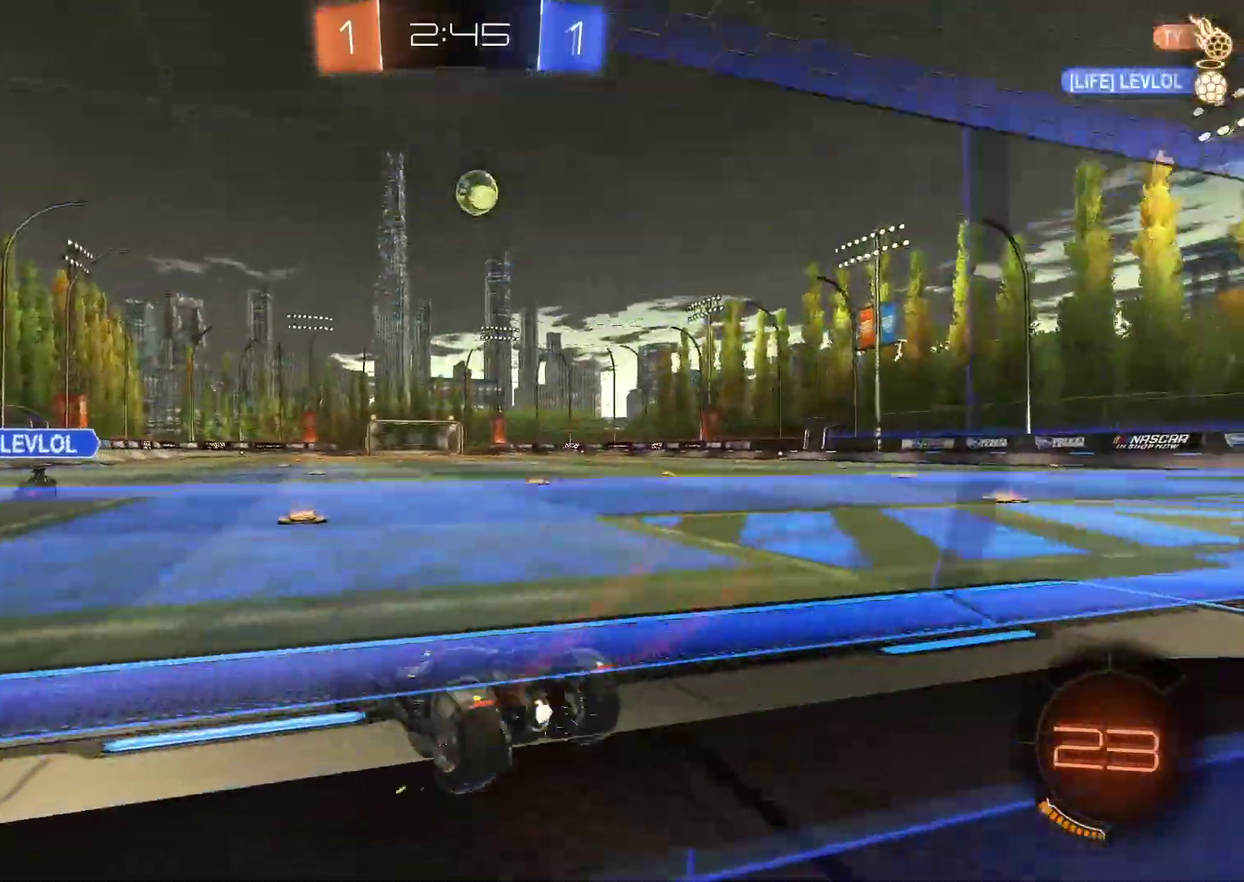
{"buttons": ["CROSS", "CIRCLE", "R2"], "left_stick": "up", "right_stick": "center", "events": [[117, "CIRCLE", "down"], [183, "left_stick", "right"], [383, "left_stick", "center"], [450, "left_stick", "up"], [500, "CROSS", "down"]]}
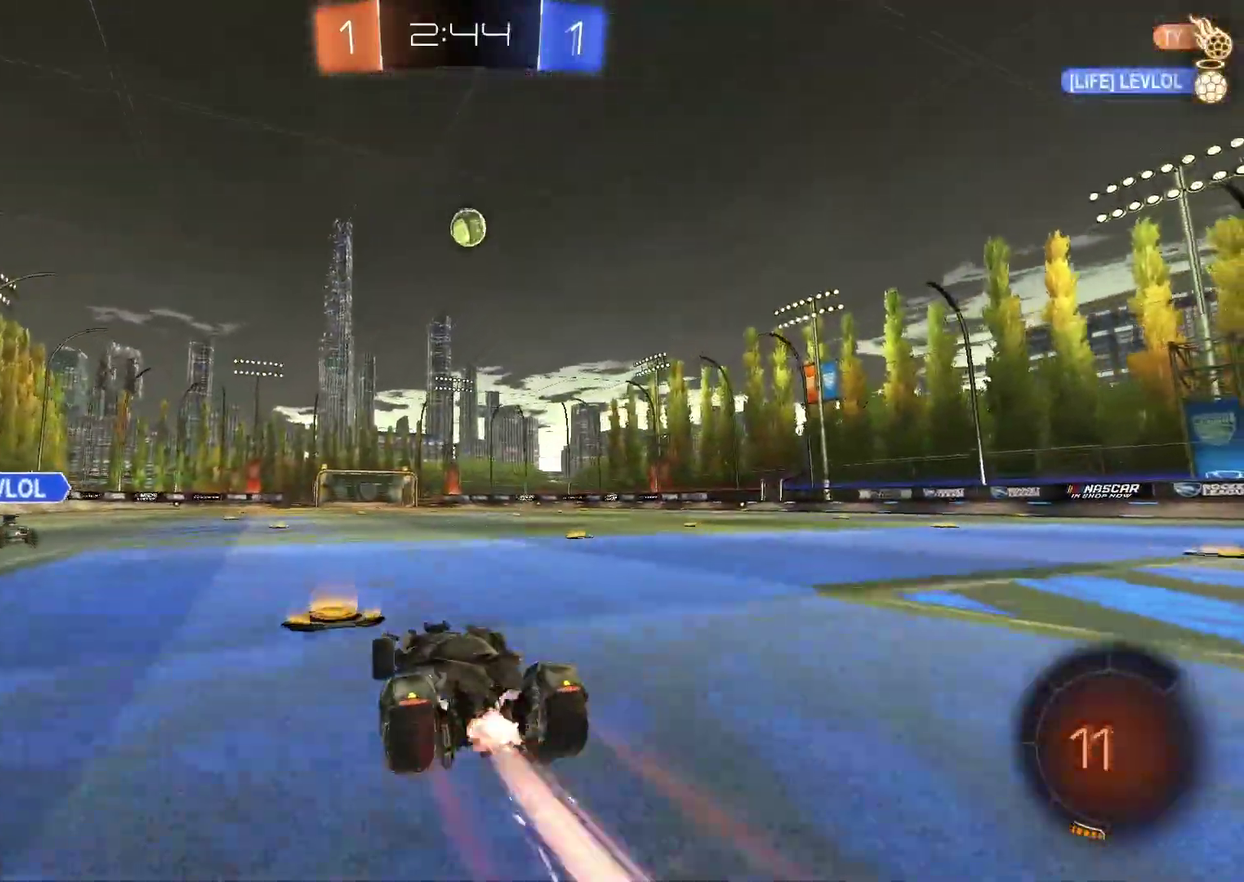
{"buttons": ["R2"], "left_stick": "center", "right_stick": "center", "events": [[83, "CROSS", "up"], [167, "CROSS", "down"], [283, "CROSS", "up"], [300, "CIRCLE", "up"], [400, "left_stick", "center"]]}
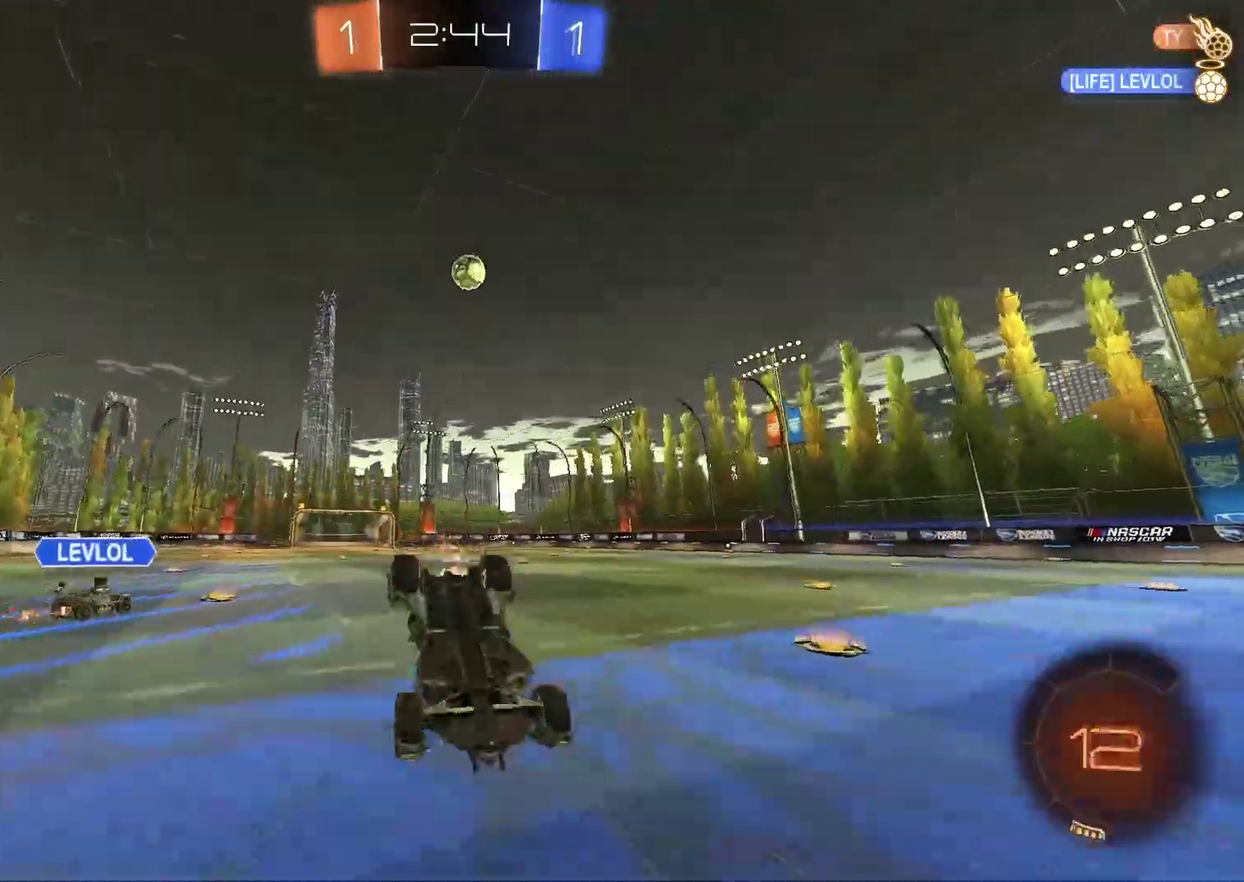
{"buttons": ["R2"], "left_stick": "center", "right_stick": "center", "events": [[100, "R2", "up"], [217, "R2", "down"], [433, "TRIANGLE", "down"], [500, "TRIANGLE", "up"]]}
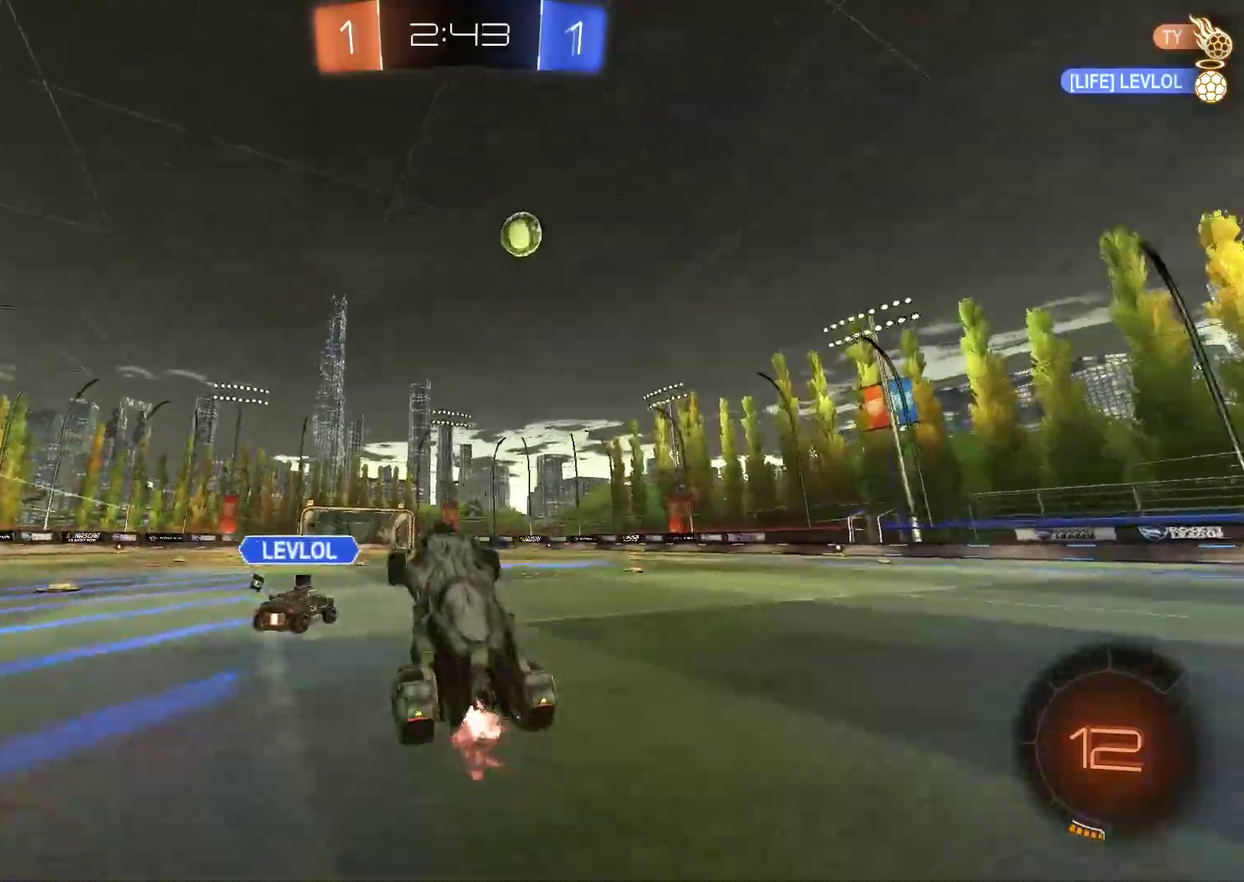
{"buttons": ["CIRCLE", "R2"], "left_stick": "center", "right_stick": "center", "events": [[483, "CIRCLE", "down"]]}
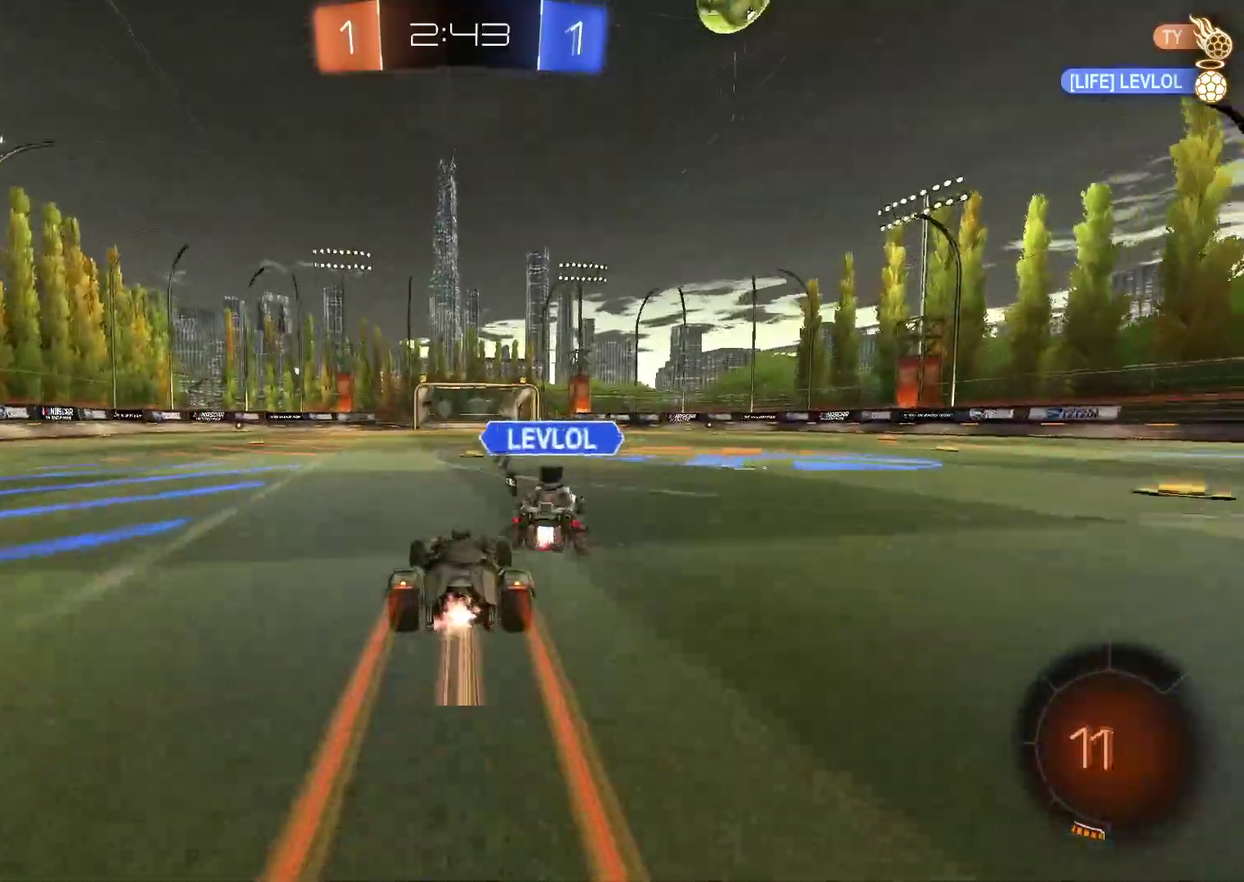
{"buttons": ["R2"], "left_stick": "right", "right_stick": "center", "events": [[183, "CIRCLE", "up"], [333, "TRIANGLE", "down"], [417, "TRIANGLE", "up"], [483, "left_stick", "right"]]}
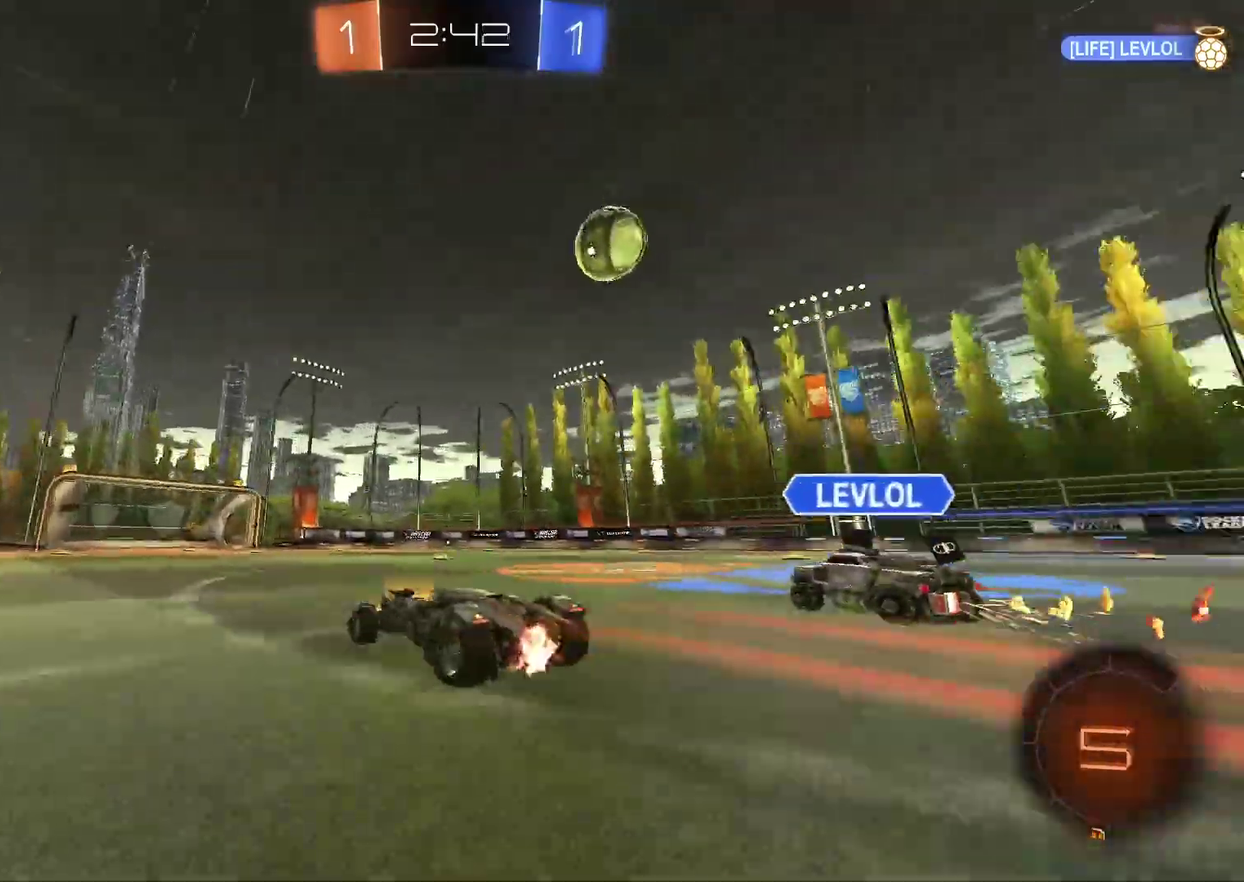
{"buttons": ["R2"], "left_stick": "center", "right_stick": "center", "events": [[100, "left_stick", "center"]]}
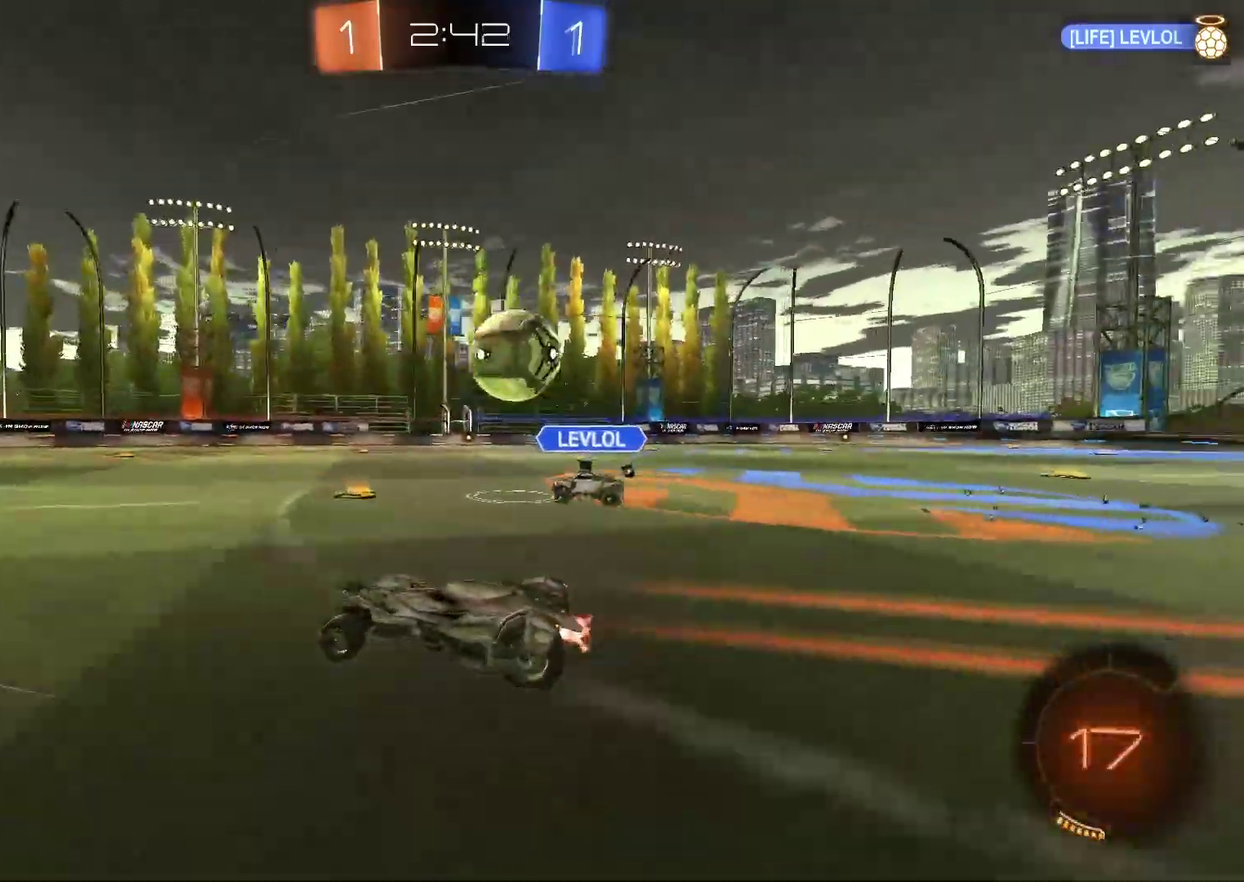
{"buttons": [], "left_stick": "down-left", "right_stick": "center", "events": [[350, "left_stick", "down-left"], [367, "R2", "up"]]}
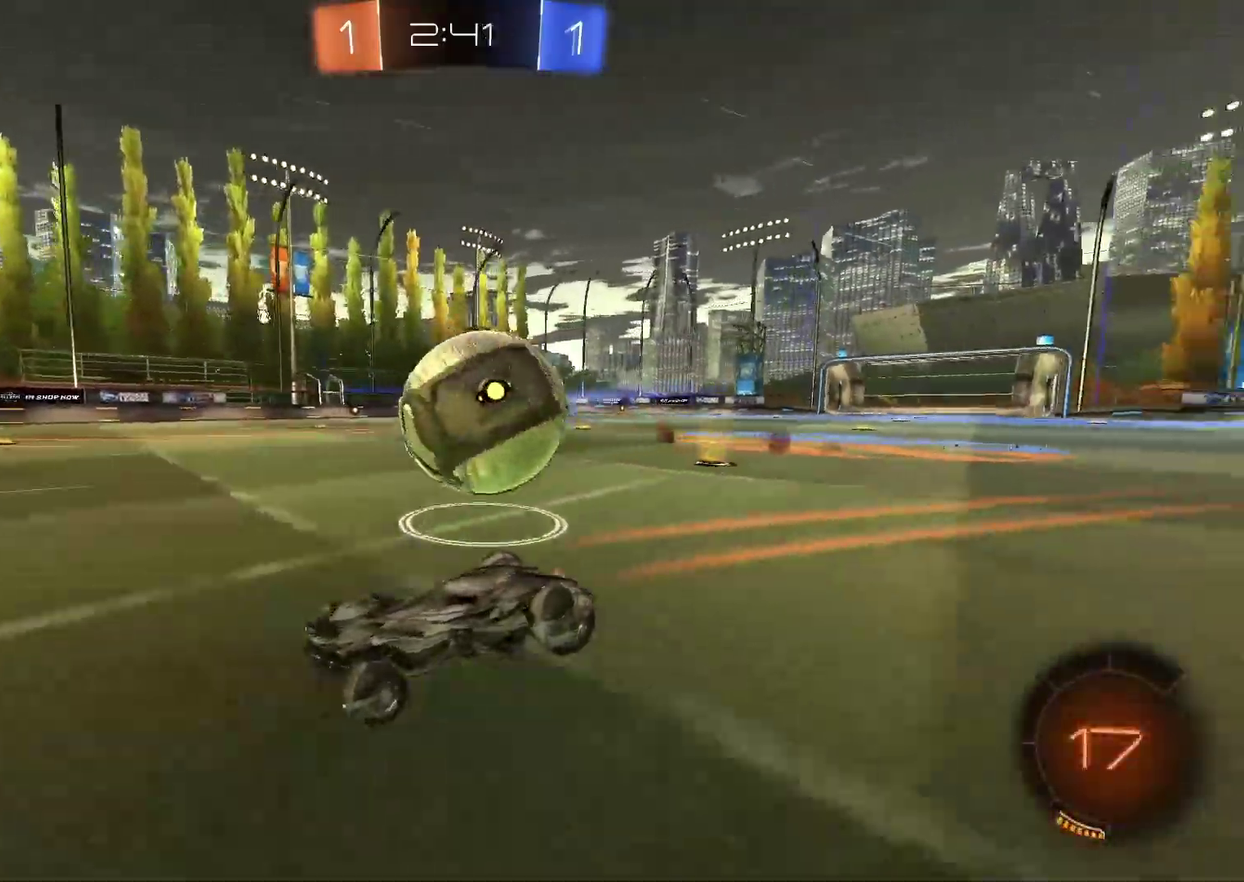
{"buttons": ["R2"], "left_stick": "center", "right_stick": "center", "events": [[17, "left_stick", "center"], [117, "L2", "down"], [183, "L2", "up"], [233, "R2", "down"], [267, "left_stick", "up-right"], [350, "left_stick", "center"], [383, "R2", "up"], [417, "left_stick", "left"], [467, "R2", "down"], [500, "left_stick", "center"]]}
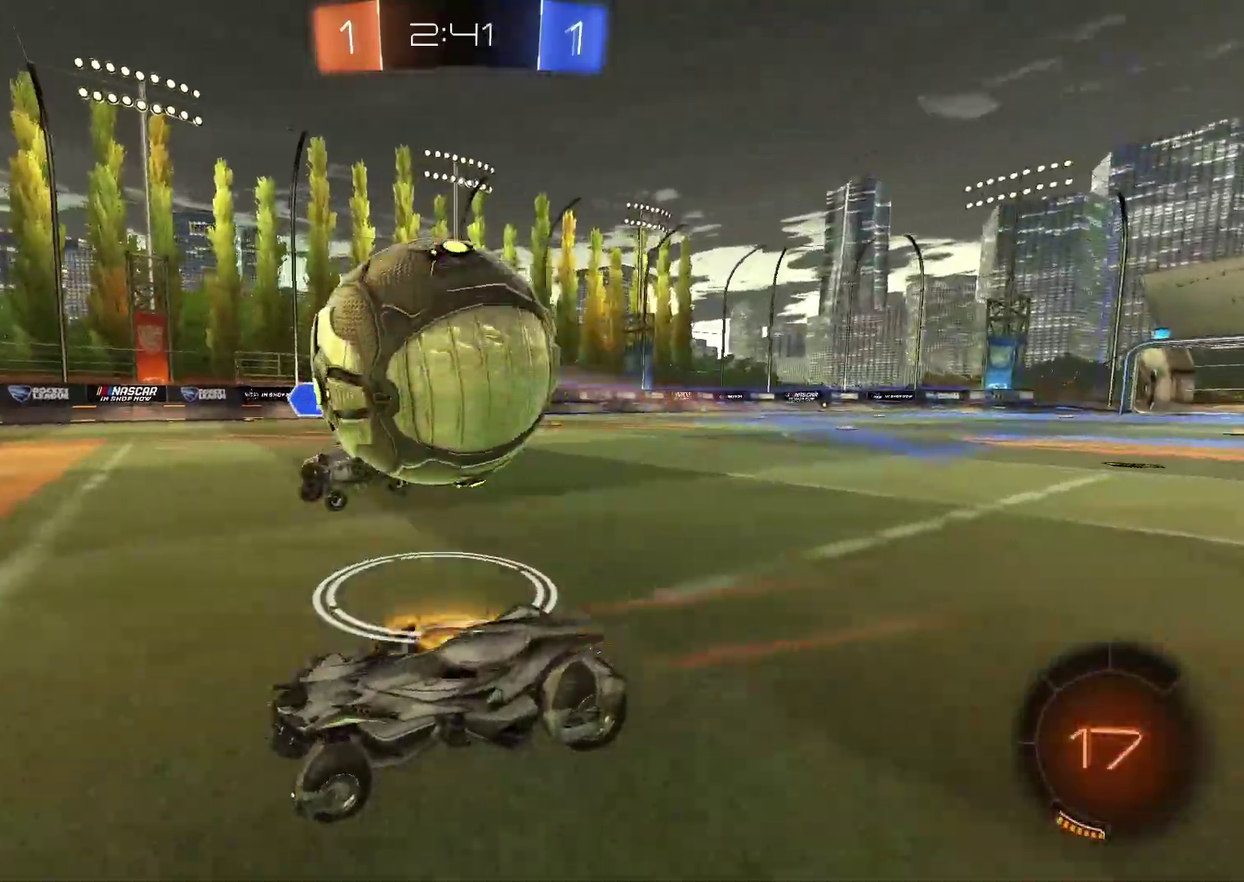
{"buttons": ["R2"], "left_stick": "right", "right_stick": "center", "events": [[50, "CIRCLE", "down"], [217, "CIRCLE", "up"], [250, "left_stick", "right"], [383, "left_stick", "center"], [483, "left_stick", "right"]]}
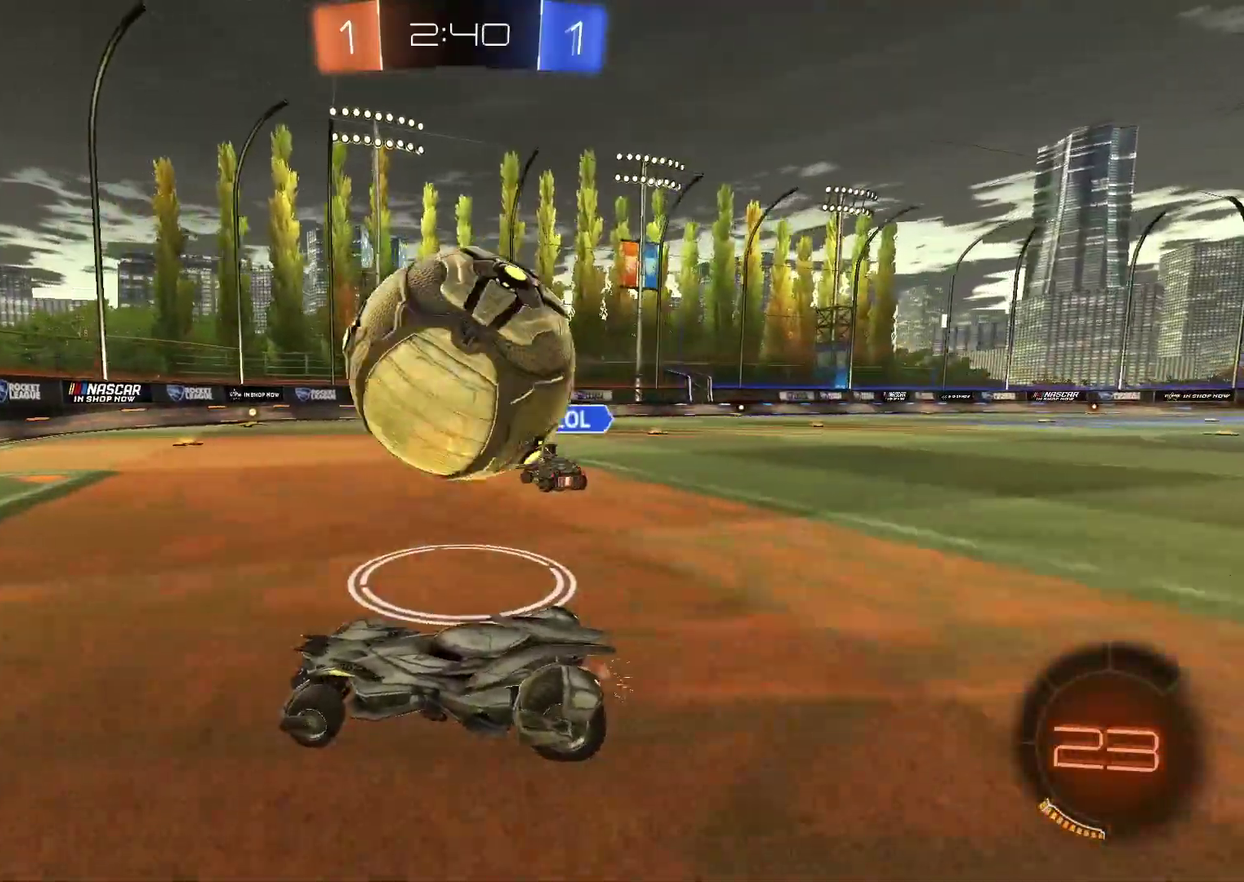
{"buttons": ["L2"], "left_stick": "center", "right_stick": "center", "events": [[117, "left_stick", "center"], [133, "R2", "up"], [283, "L2", "down"]]}
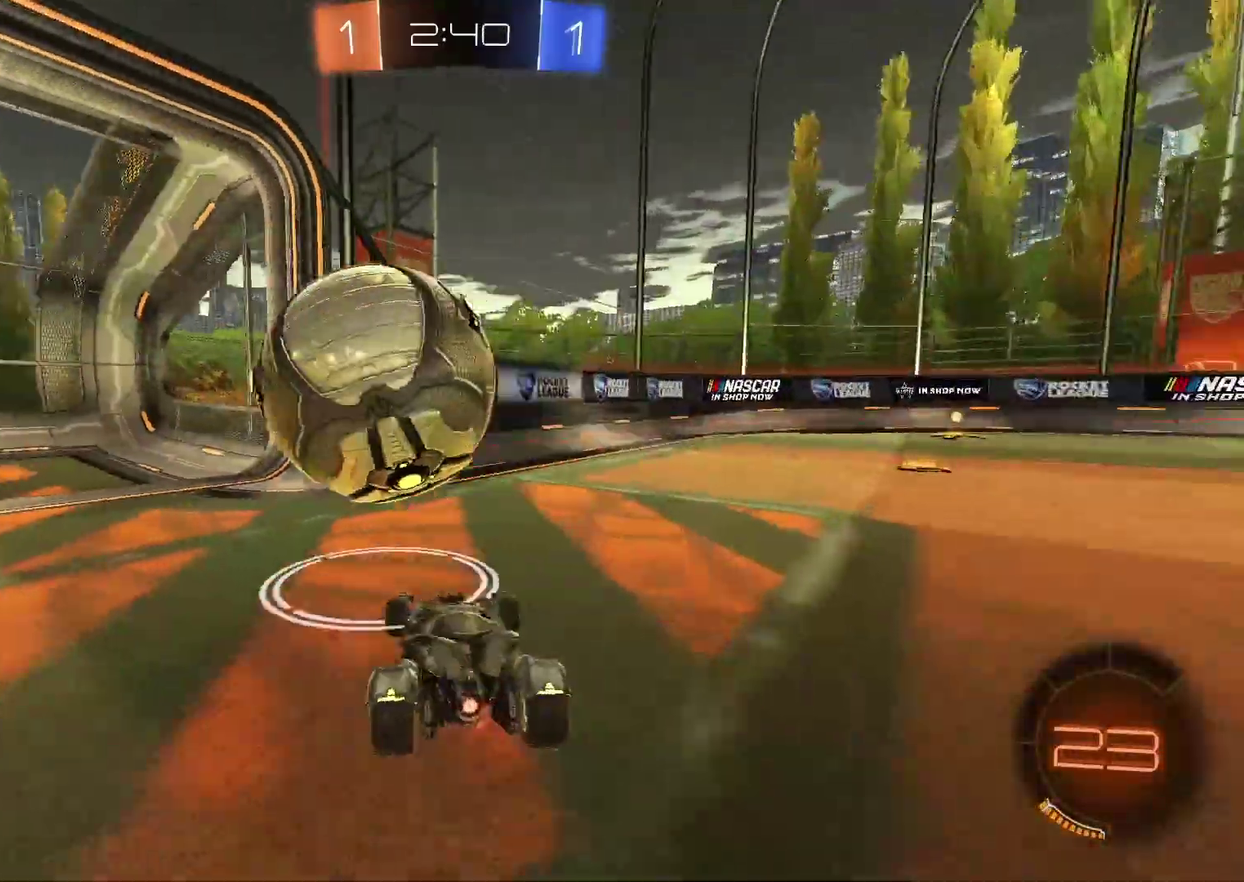
{"buttons": [], "left_stick": "right", "right_stick": "center"}
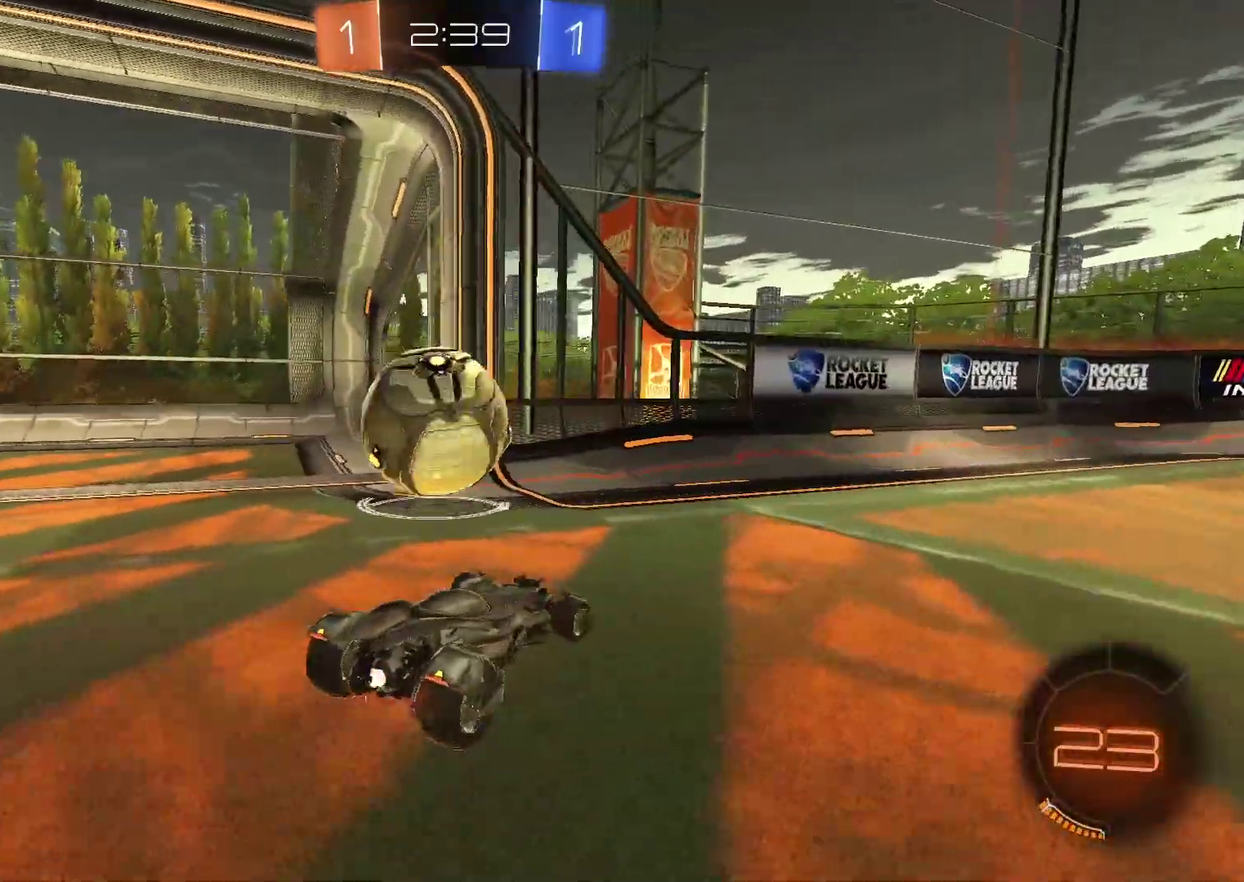
{"buttons": ["L2"], "left_stick": "center", "right_stick": "center"}